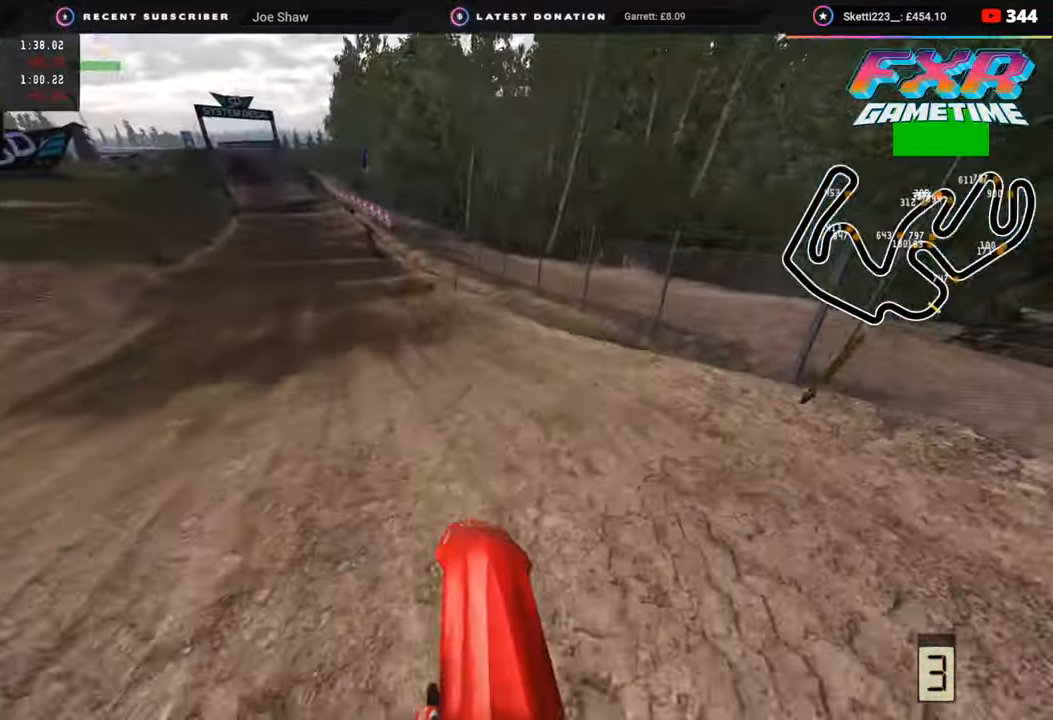
Gameplay with a controller (PlayStation layout); each line is a JSON object with the inputs held at the frame after it. "events" lists button and stick changes between this image and that frame as [ms after this image, input, new state], when the widget could be followed in between.
{"buttons": [], "left_stick": "down-left", "right_stick": "center", "events": [[267, "R3", "up"], [317, "right_stick", "center"], [483, "R2", "up"]]}
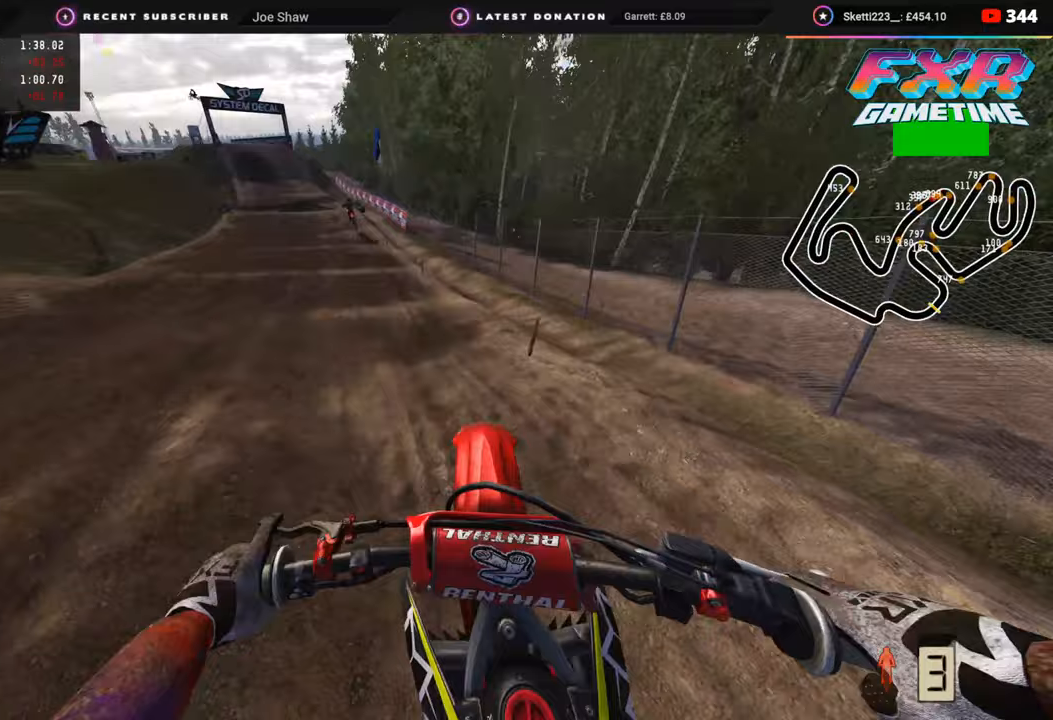
{"buttons": ["R2", "R3"], "left_stick": "down-left", "right_stick": "center", "events": [[17, "R2", "down"], [50, "R3", "down"]]}
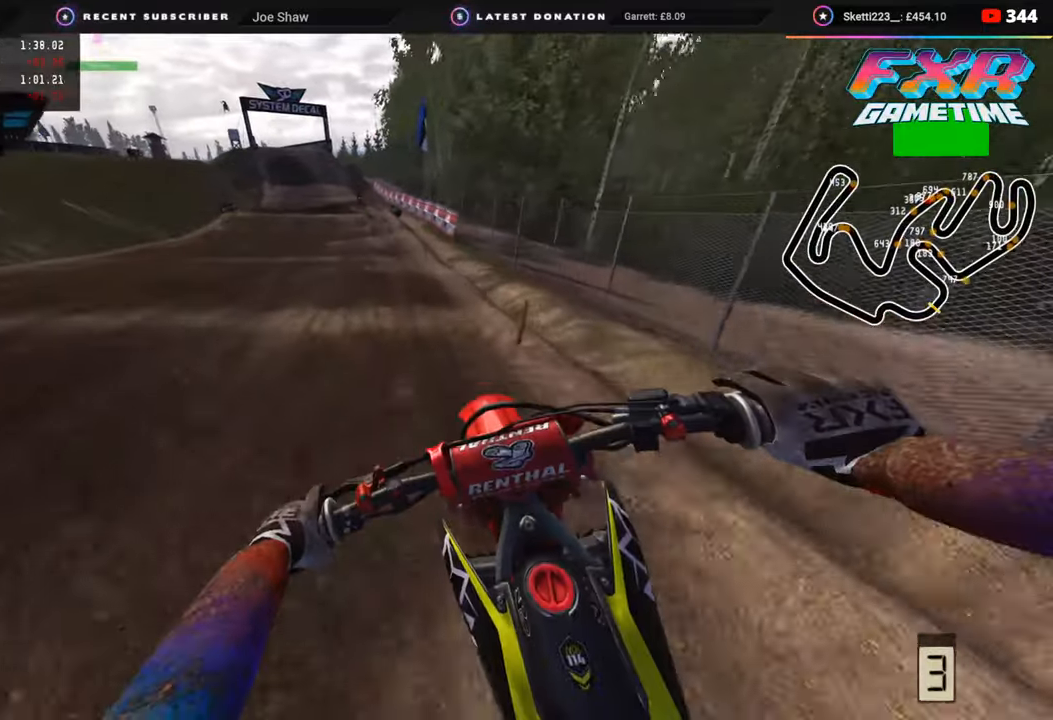
{"buttons": ["R2", "R3"], "left_stick": "down-left", "right_stick": "down", "events": [[217, "right_stick", "down-left"], [400, "right_stick", "down"]]}
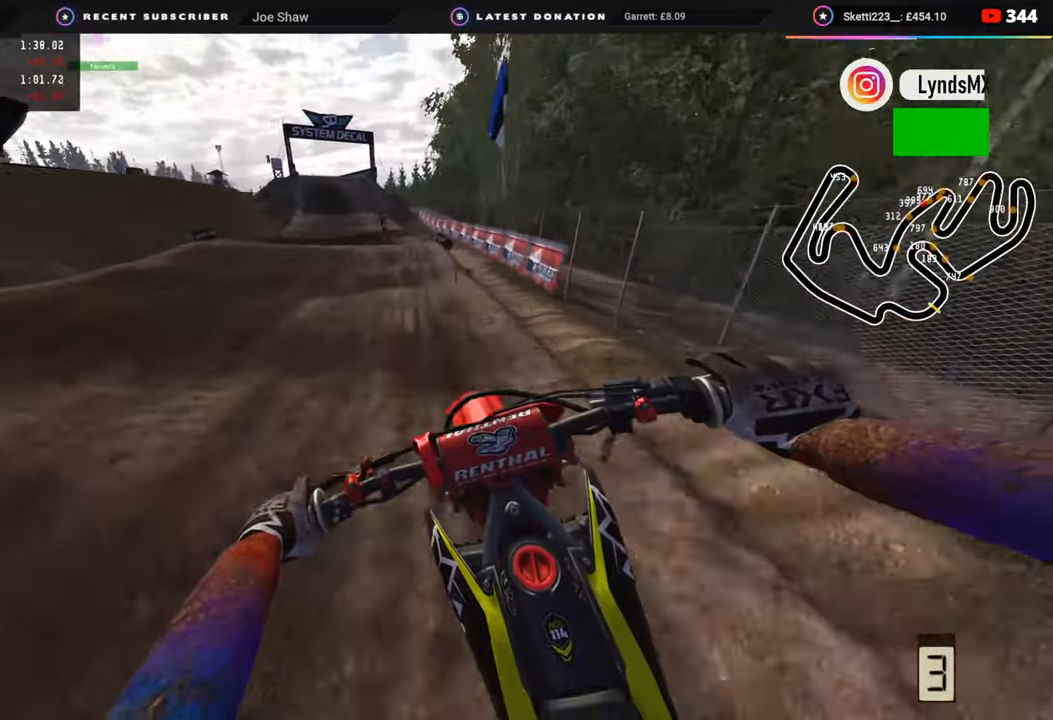
{"buttons": ["R2", "R3"], "left_stick": "down-left", "right_stick": "down-left", "events": [[217, "R3", "up"], [400, "right_stick", "down-left"], [417, "R3", "down"]]}
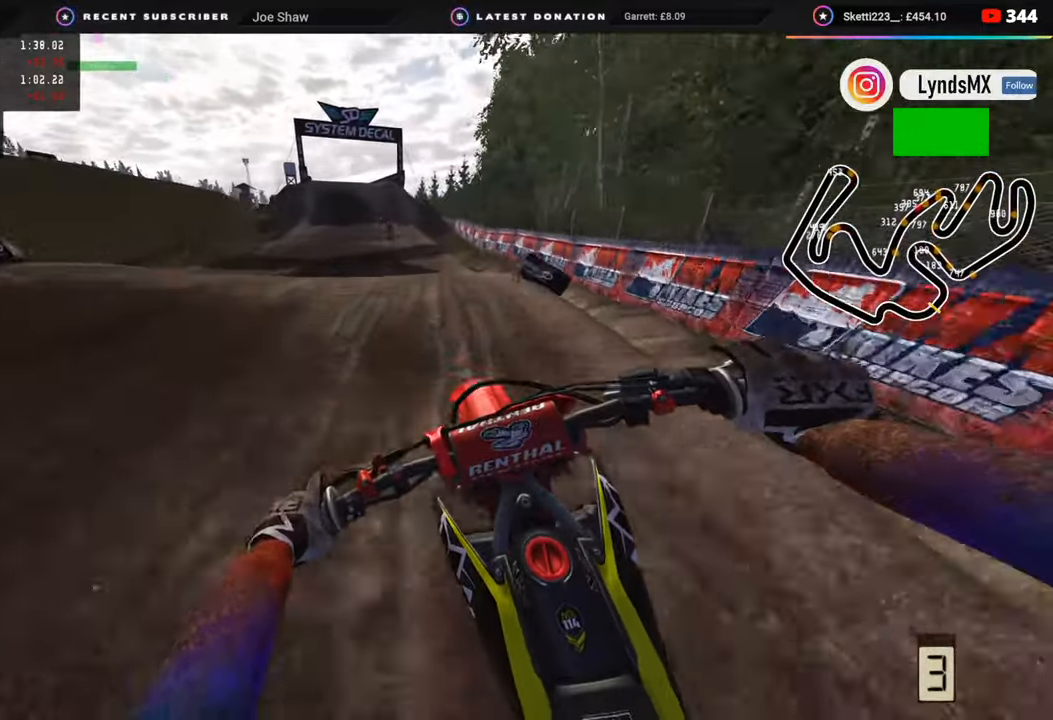
{"buttons": ["R2"], "left_stick": "right", "right_stick": "up-left", "events": [[233, "left_stick", "center"], [250, "R3", "up"], [317, "left_stick", "right"], [417, "right_stick", "up-left"]]}
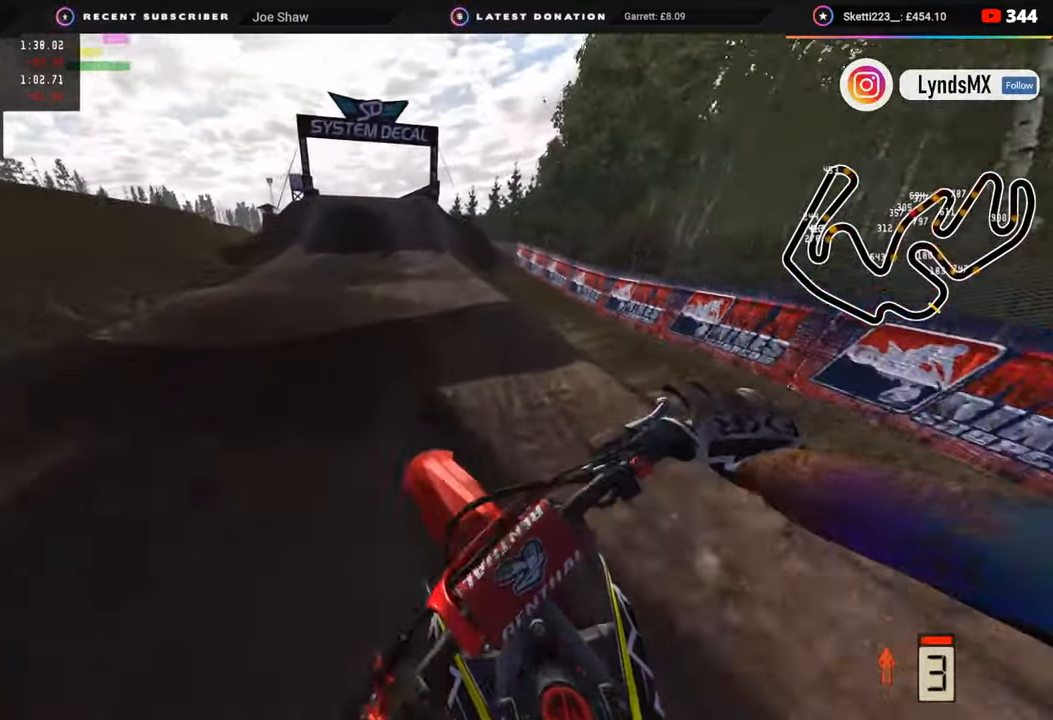
{"buttons": ["R2", "R3"], "left_stick": "down-left", "right_stick": "left", "events": [[67, "left_stick", "center"], [200, "R3", "down"], [200, "right_stick", "left"], [300, "left_stick", "down"], [383, "left_stick", "down-left"]]}
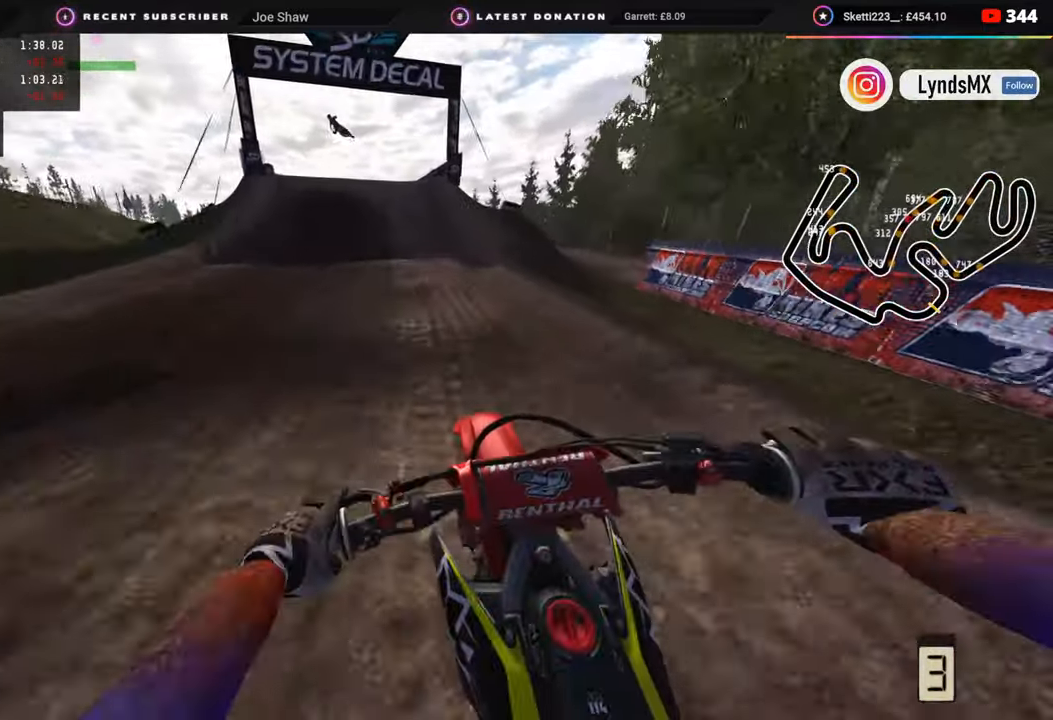
{"buttons": ["R2"], "left_stick": "down-left", "right_stick": "down-left", "events": [[17, "right_stick", "down-left"], [200, "R3", "up"]]}
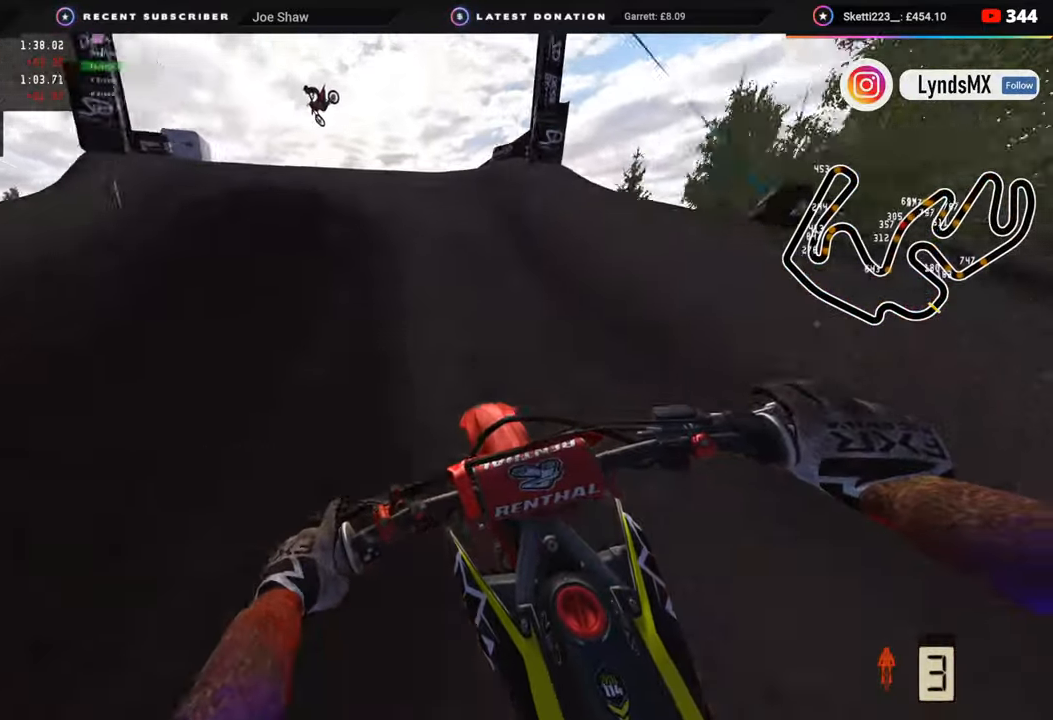
{"buttons": ["R3"], "left_stick": "left", "right_stick": "center", "events": [[117, "right_stick", "left"], [233, "R2", "up"], [283, "R3", "down"], [350, "left_stick", "left"], [383, "right_stick", "center"]]}
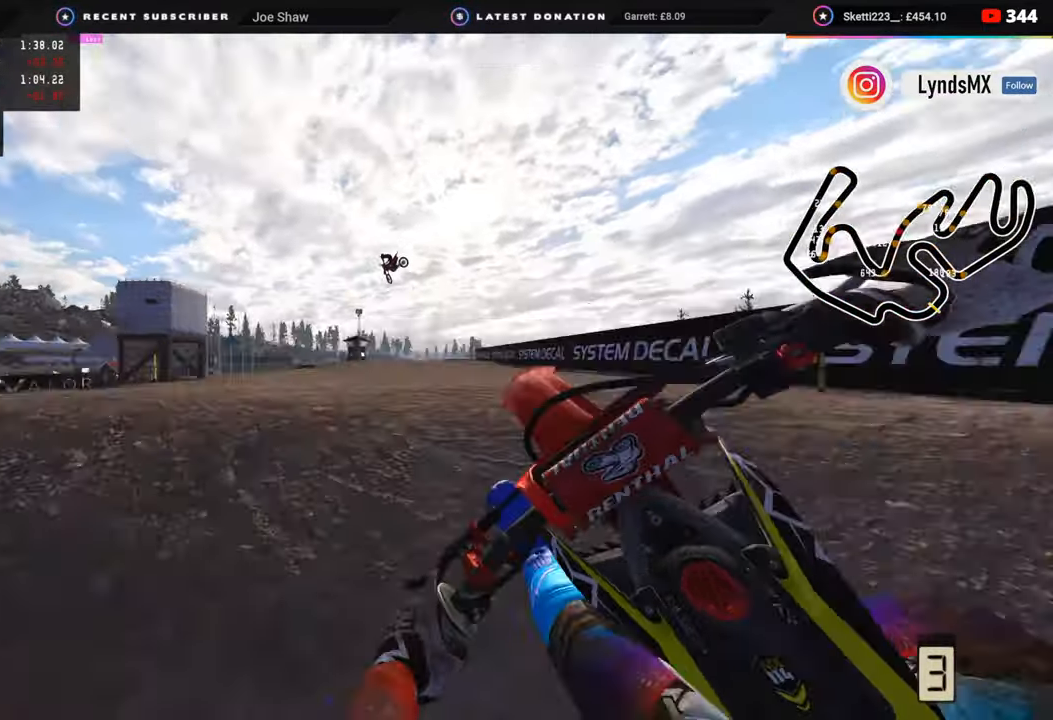
{"buttons": ["R2"], "left_stick": "center", "right_stick": "down-right", "events": [[100, "left_stick", "center"], [100, "right_stick", "down-right"], [167, "R3", "up"], [350, "R2", "down"]]}
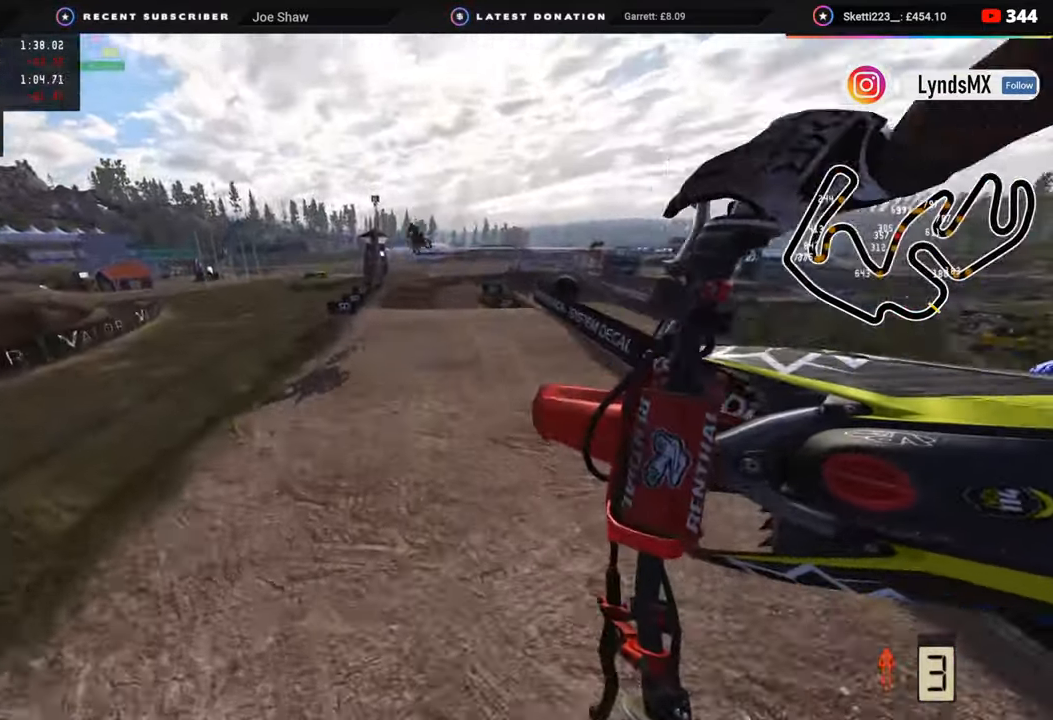
{"buttons": [], "left_stick": "left", "right_stick": "down-right", "events": [[50, "left_stick", "down-left"], [183, "TRIANGLE", "down"], [267, "TRIANGLE", "up"], [300, "left_stick", "left"], [350, "R2", "up"]]}
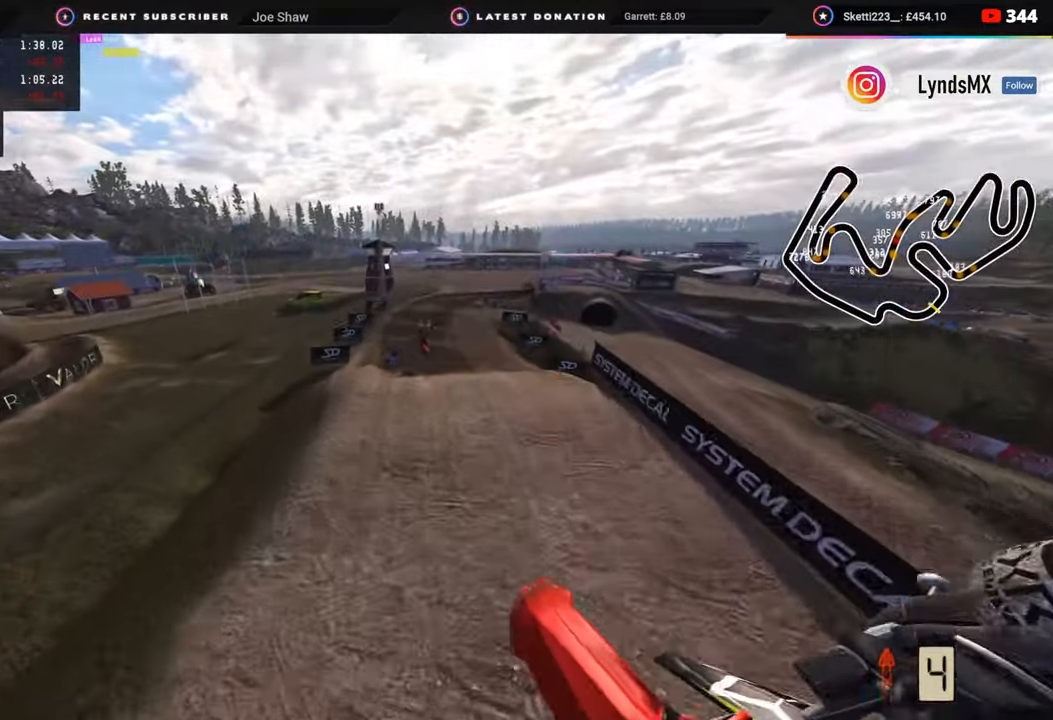
{"buttons": [], "left_stick": "left", "right_stick": "down", "events": [[17, "right_stick", "right"], [33, "SQUARE", "down"], [117, "SQUARE", "up"], [233, "right_stick", "down-right"], [367, "right_stick", "down"]]}
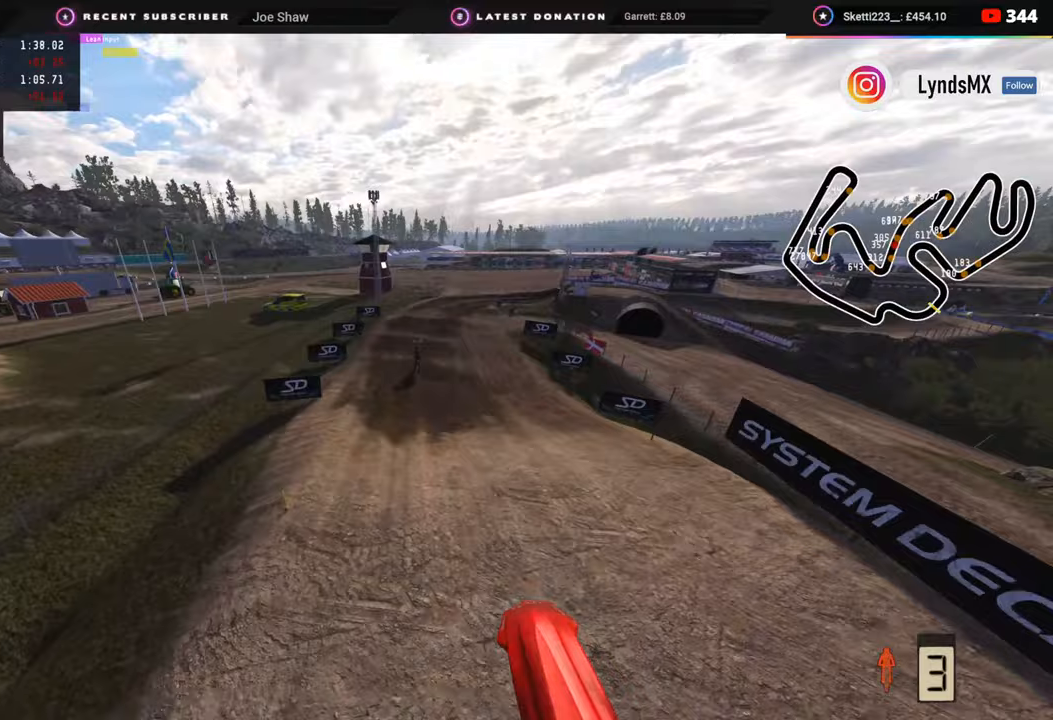
{"buttons": ["R2"], "left_stick": "center", "right_stick": "center", "events": [[150, "left_stick", "center"], [417, "R2", "down"], [417, "right_stick", "center"]]}
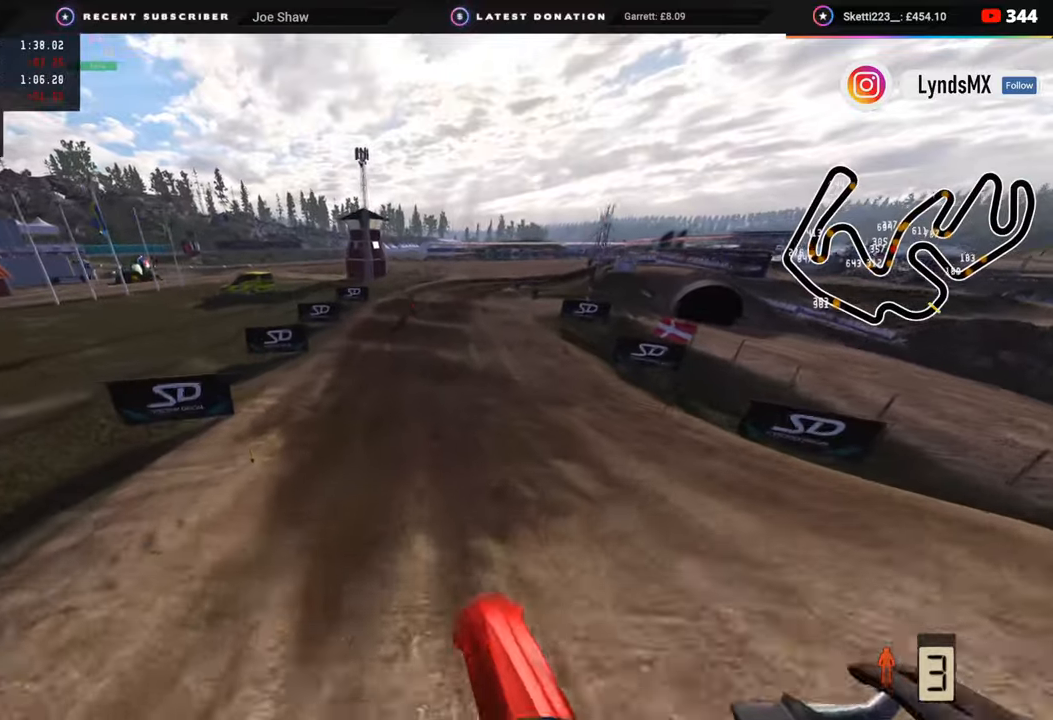
{"buttons": ["R2"], "left_stick": "up-right", "right_stick": "center", "events": [[17, "left_stick", "left"], [133, "left_stick", "center"], [317, "left_stick", "up-right"]]}
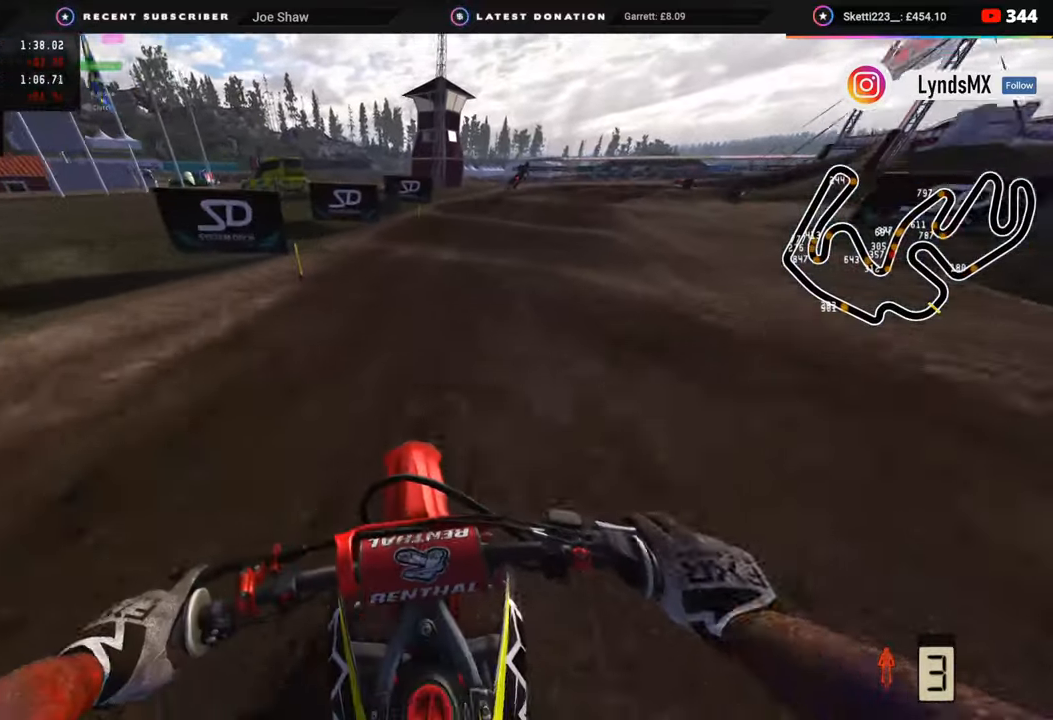
{"buttons": ["R2"], "left_stick": "up-right", "right_stick": "center", "events": [[50, "R2", "up"], [100, "R2", "down"], [283, "R2", "up"], [333, "R2", "down"]]}
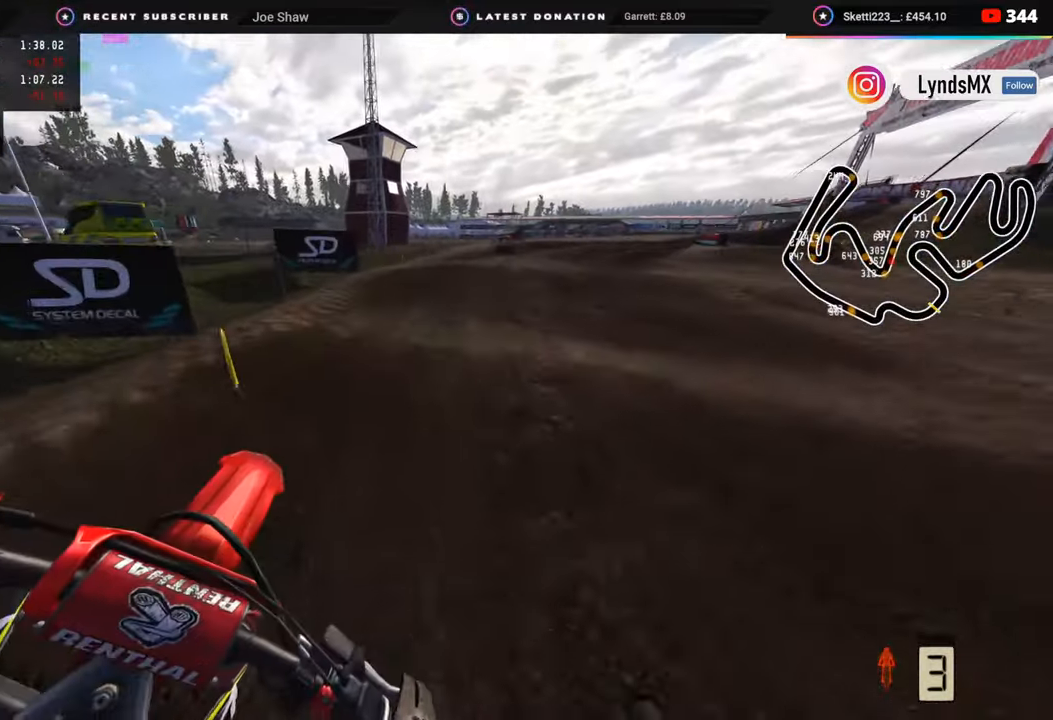
{"buttons": [], "left_stick": "up-right", "right_stick": "down-left", "events": [[233, "R2", "up"], [250, "right_stick", "down"], [417, "R2", "down"], [483, "right_stick", "down-left"], [500, "R2", "up"]]}
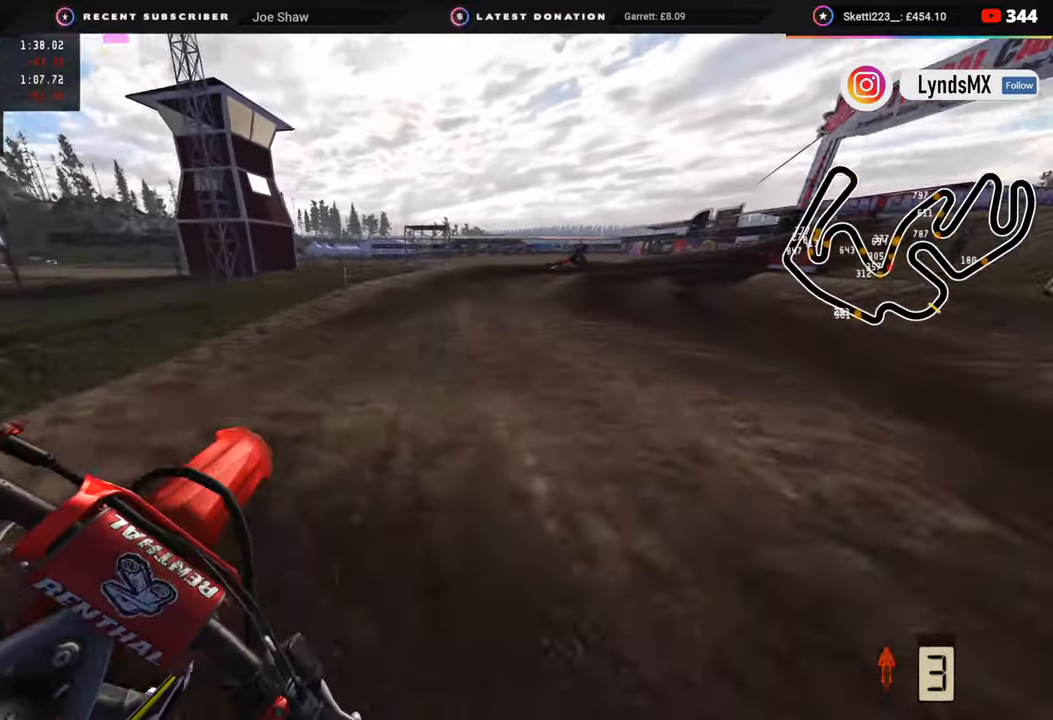
{"buttons": ["R2", "R3"], "left_stick": "up-right", "right_stick": "up-left", "events": [[83, "R2", "down"], [267, "R2", "up"], [417, "R2", "down"], [417, "R3", "down"], [417, "right_stick", "up-left"]]}
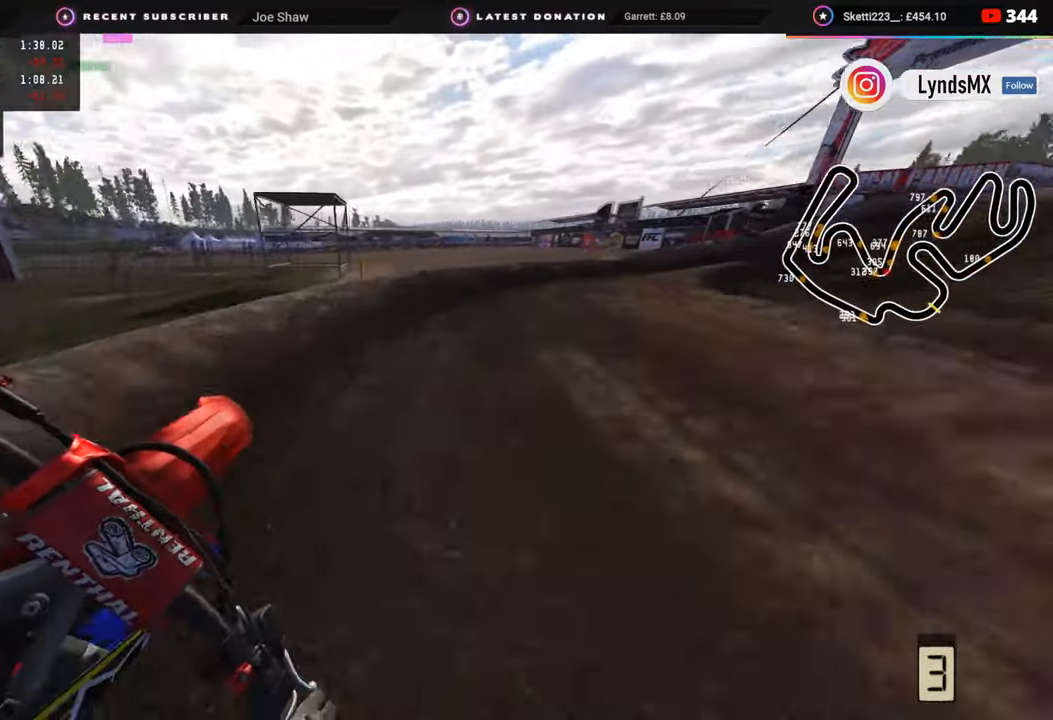
{"buttons": ["R2", "R3"], "left_stick": "up-right", "right_stick": "up-left", "events": [[100, "R2", "up"], [167, "R2", "down"]]}